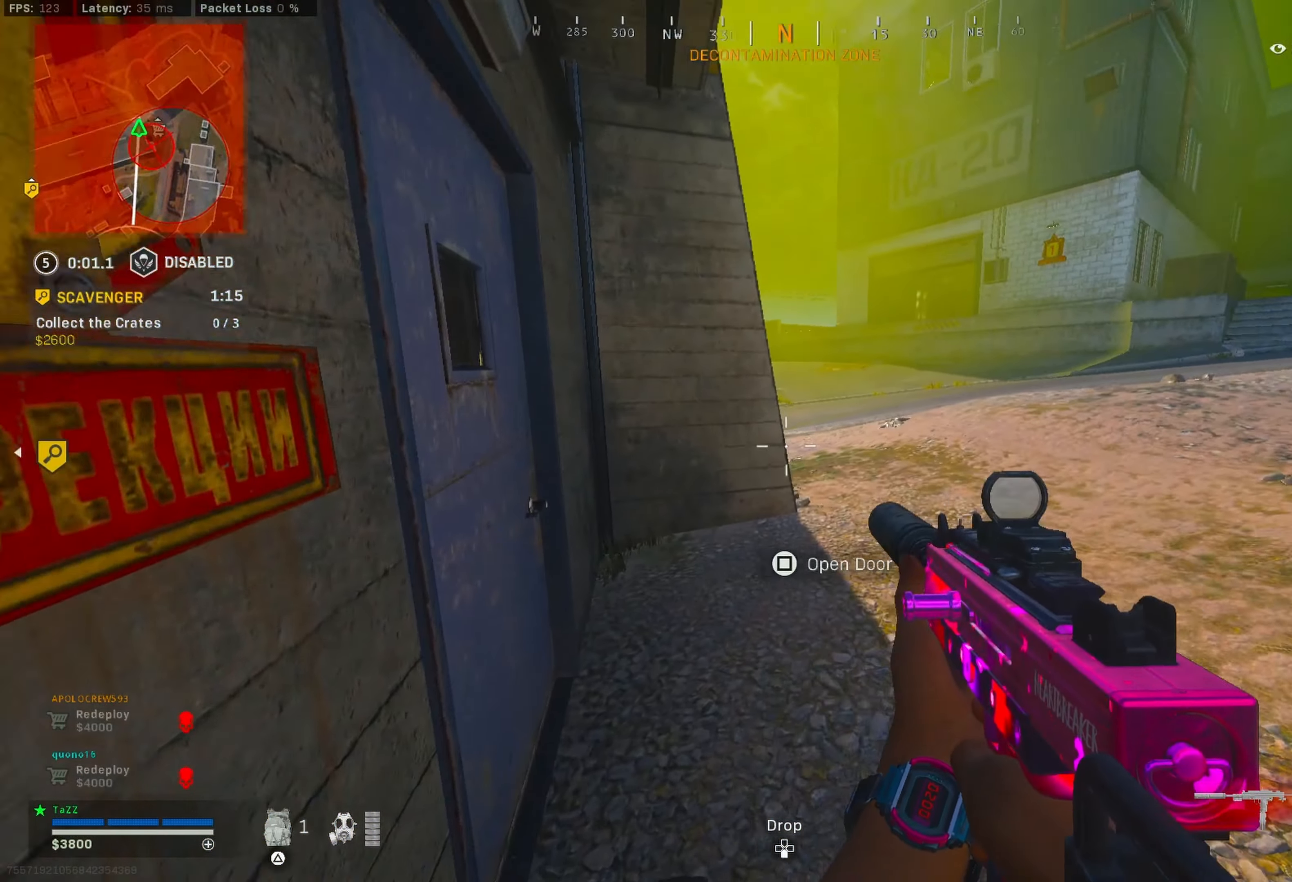
Gameplay with a controller (PlayStation layout); each line is a JSON object with the inputs held at the frame after it (dt_ms = milliseconds from this image to that frame). "events" lists button and stick changes between this image and that frame as [ms after this image, input, new state], when the widget could be followed in between. Not read: L1.
{"dt_ms": 500, "buttons": [], "left_stick": "center", "right_stick": "center", "events": [[100, "left_stick", "center"], [100, "right_stick", "center"]]}
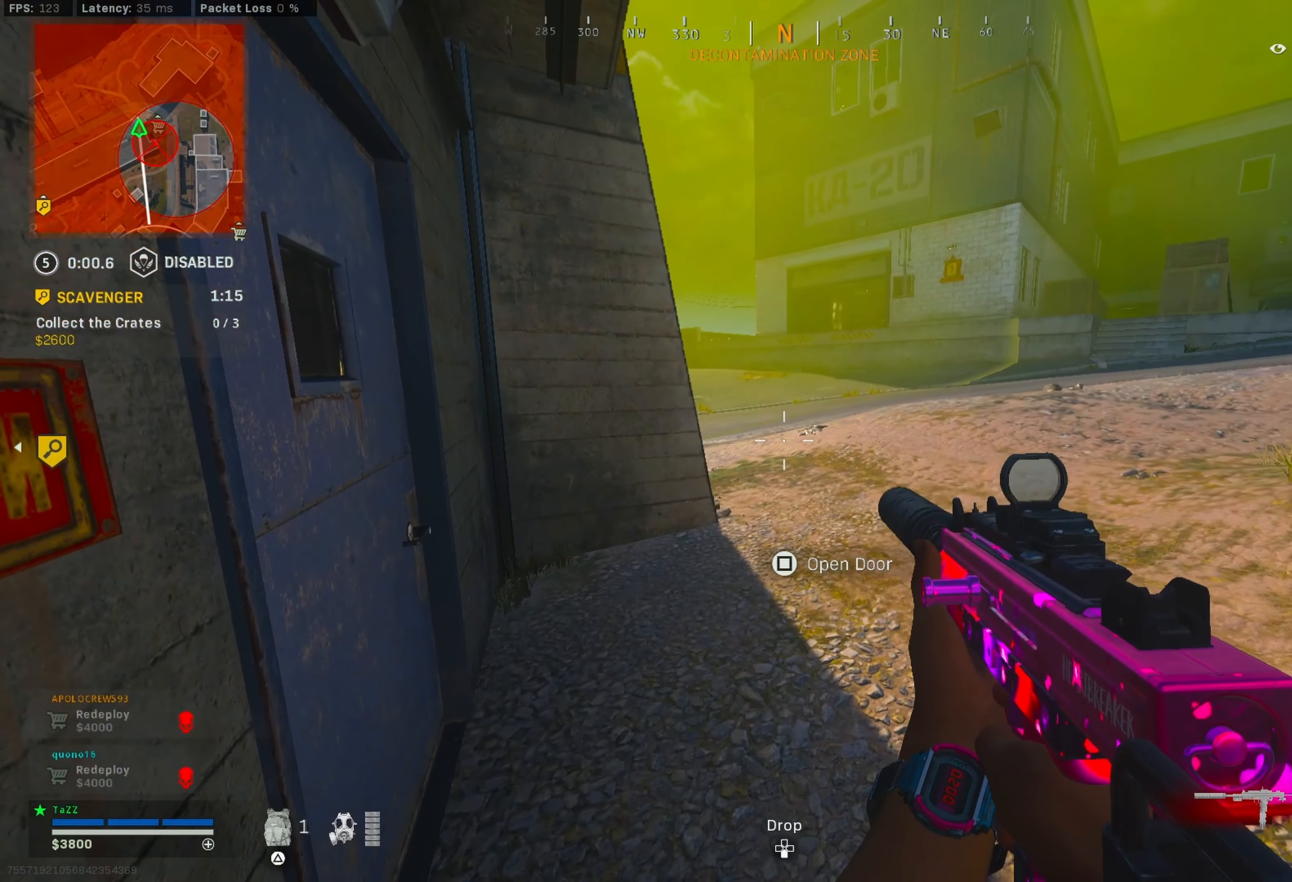
{"dt_ms": 500, "buttons": [], "left_stick": "center", "right_stick": "center", "events": [[84, "right_stick", "right"], [267, "right_stick", "center"]]}
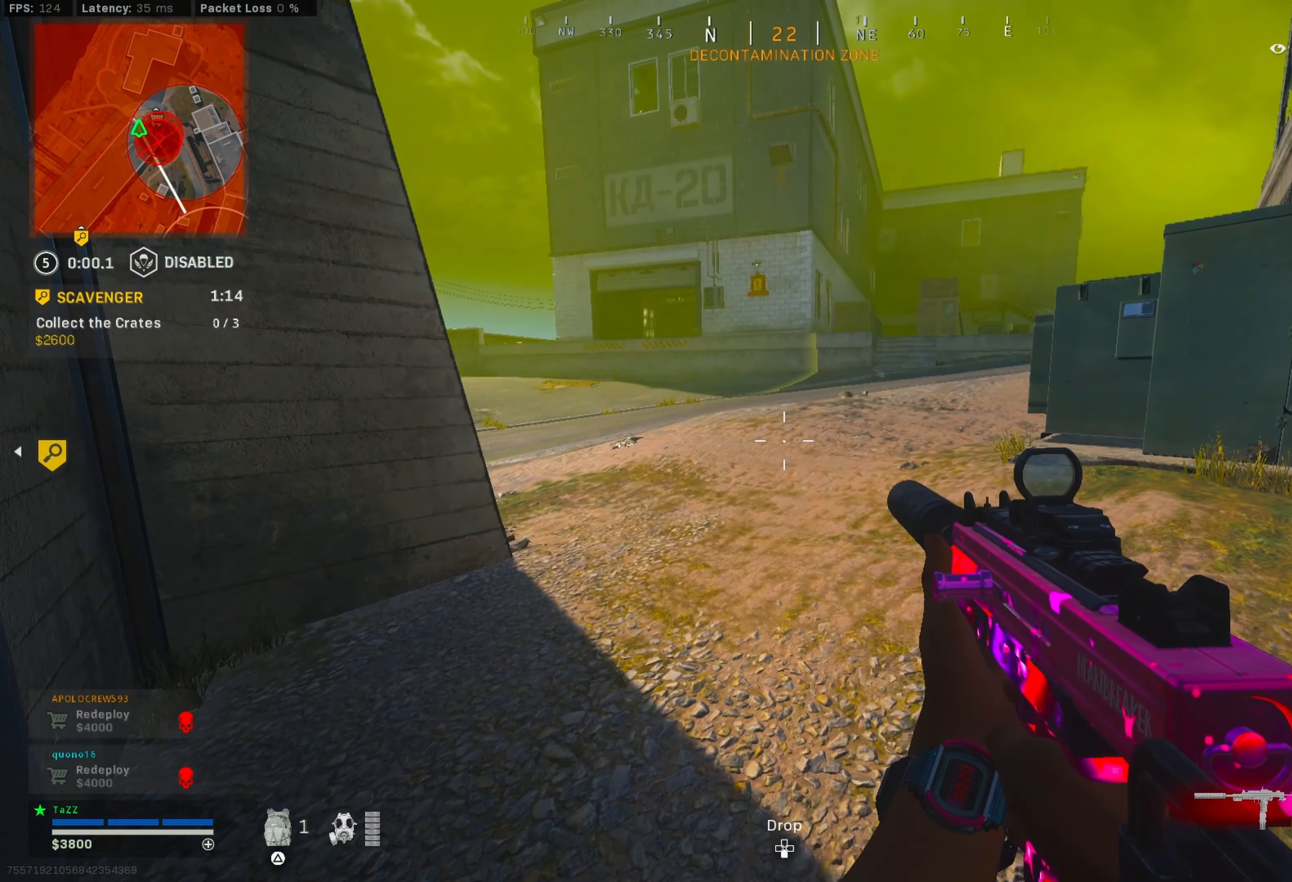
{"dt_ms": 500, "buttons": [], "left_stick": "center", "right_stick": "center", "events": []}
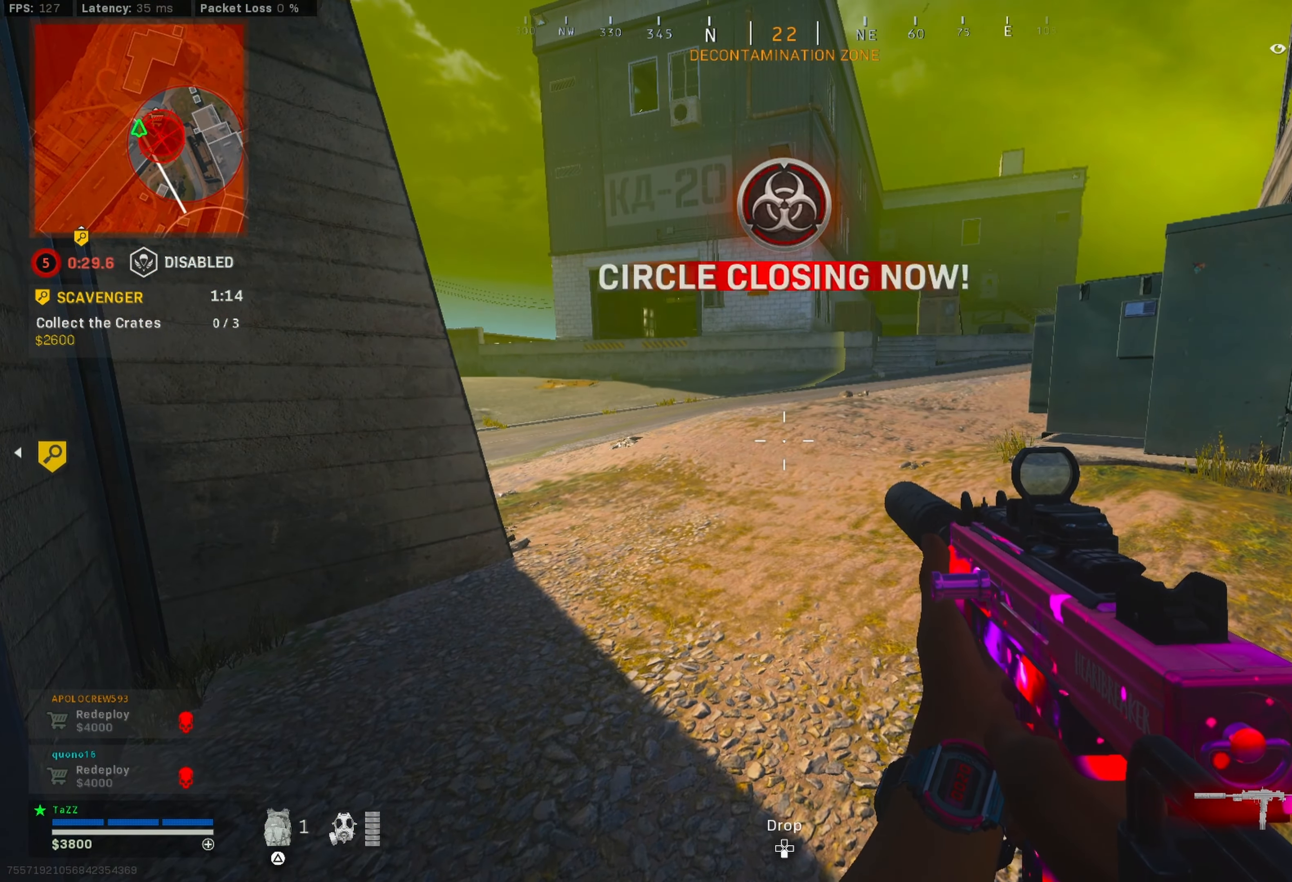
{"dt_ms": 500, "buttons": [], "left_stick": "center", "right_stick": "center", "events": []}
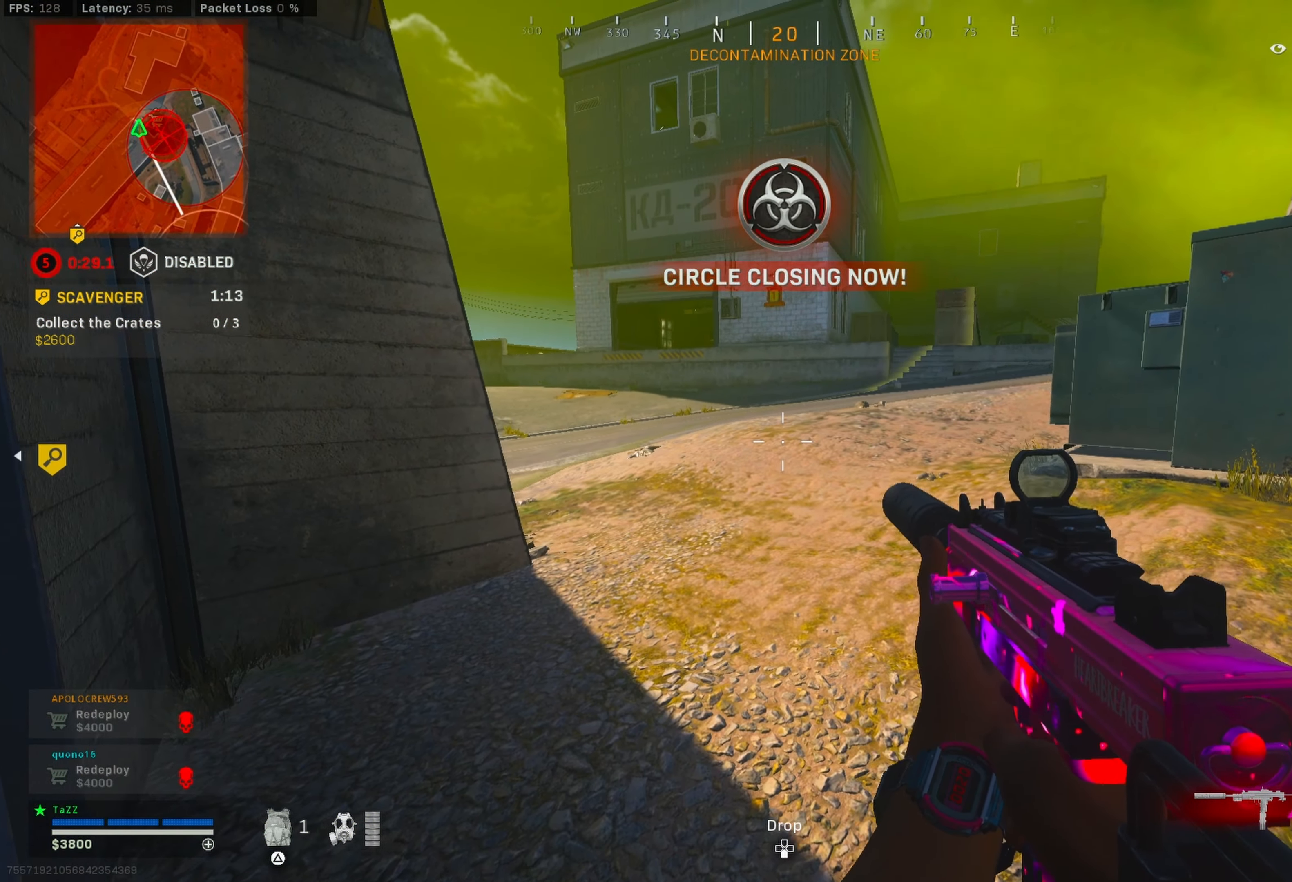
{"dt_ms": 500, "buttons": [], "left_stick": "right", "right_stick": "center", "events": [[34, "right_stick", "right"], [84, "left_stick", "right"], [150, "right_stick", "center"]]}
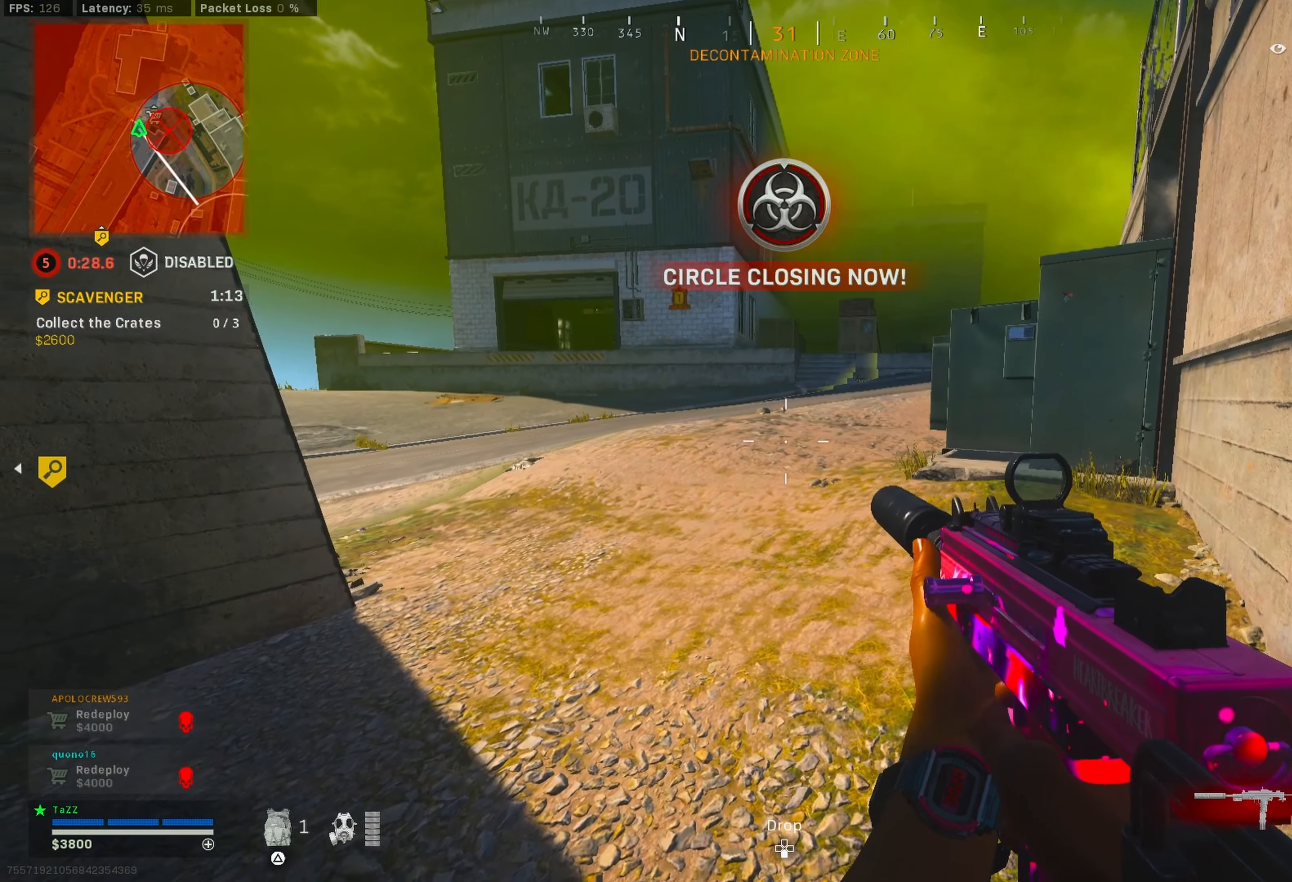
{"dt_ms": 500, "buttons": [], "left_stick": "right", "right_stick": "center", "events": [[234, "left_stick", "center"], [334, "left_stick", "right"]]}
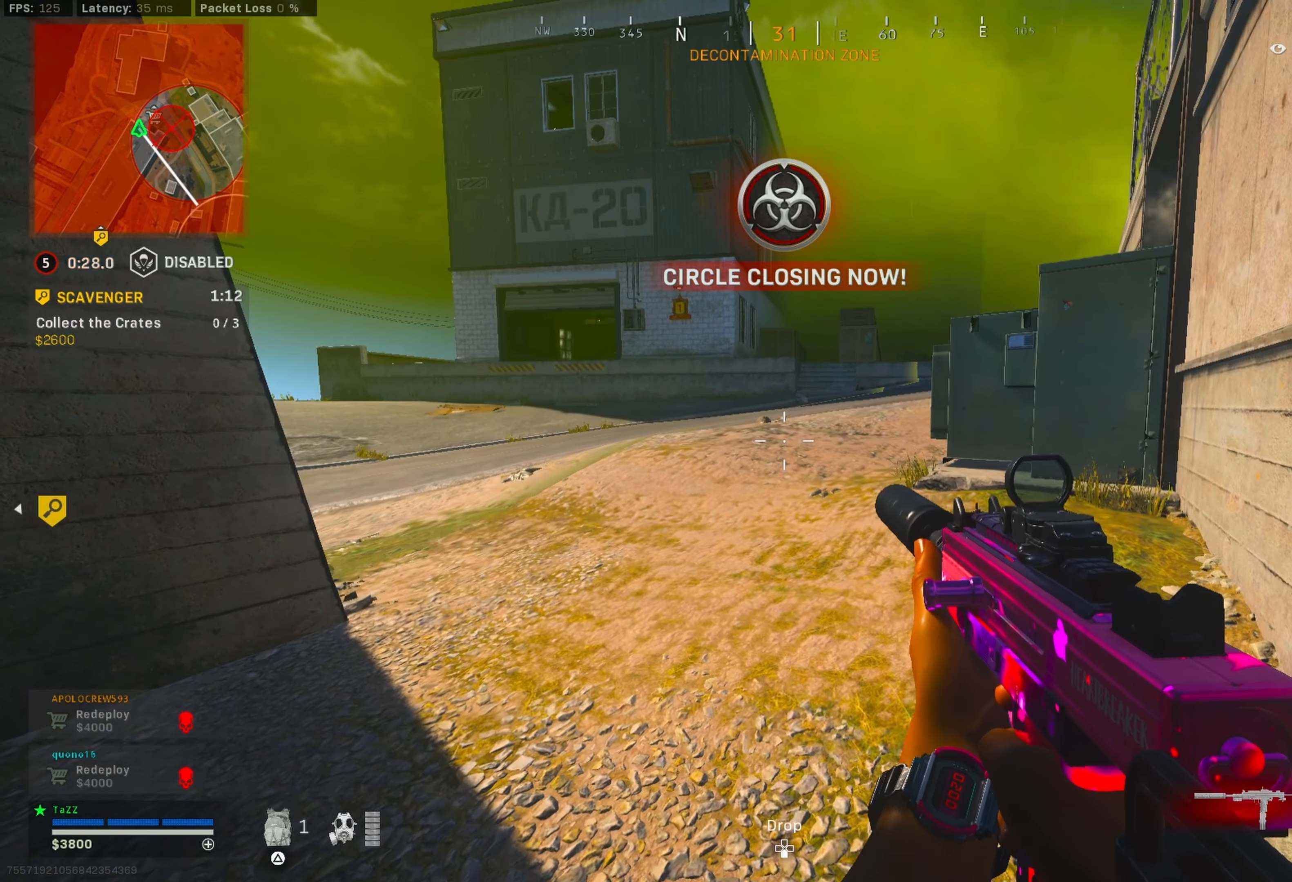
{"dt_ms": 500, "buttons": [], "left_stick": "right", "right_stick": "center", "events": [[250, "left_stick", "center"], [434, "left_stick", "right"]]}
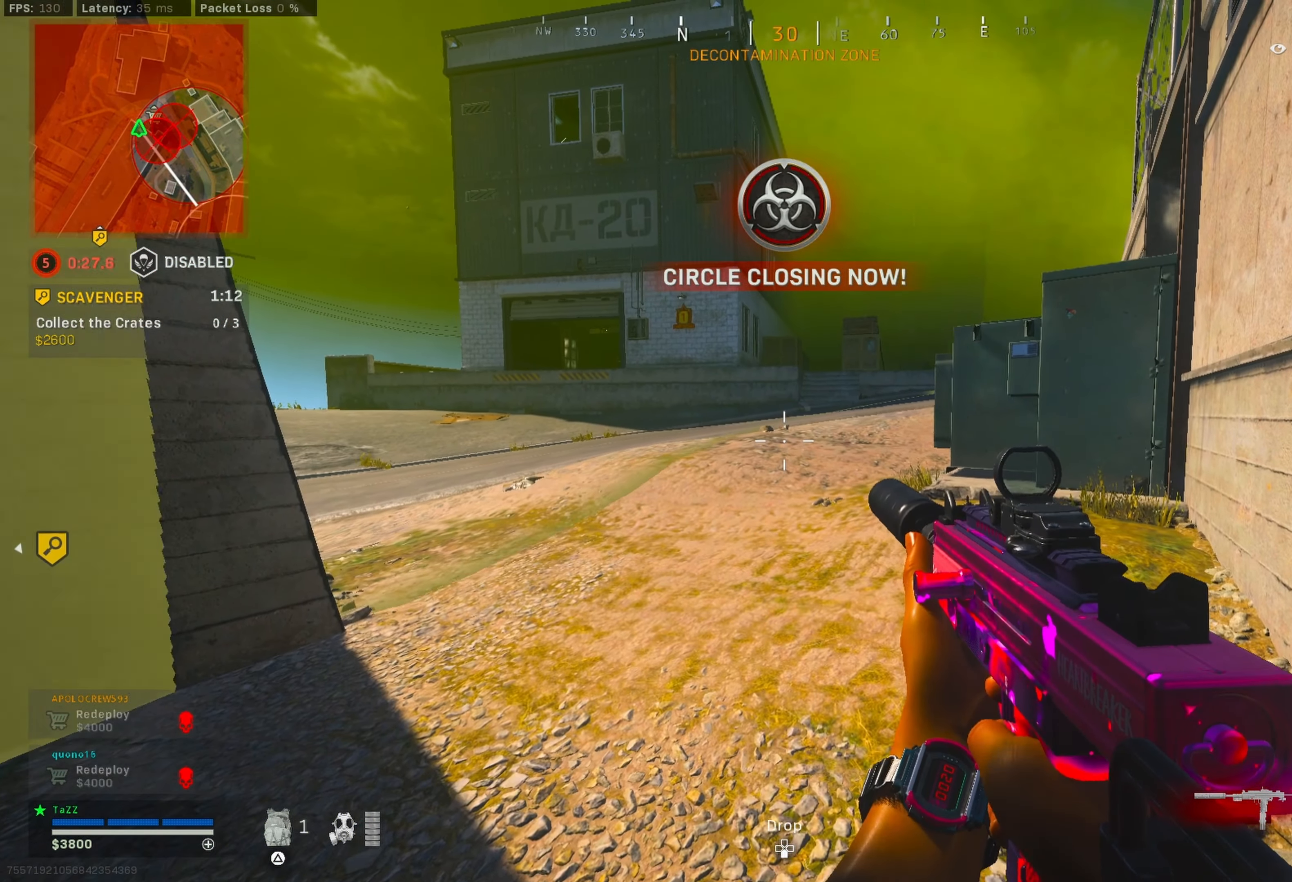
{"dt_ms": 500, "buttons": ["L3"], "left_stick": "up", "right_stick": "right", "events": [[134, "left_stick", "center"], [200, "left_stick", "right"], [450, "right_stick", "right"], [466, "left_stick", "up"], [483, "L3", "down"]]}
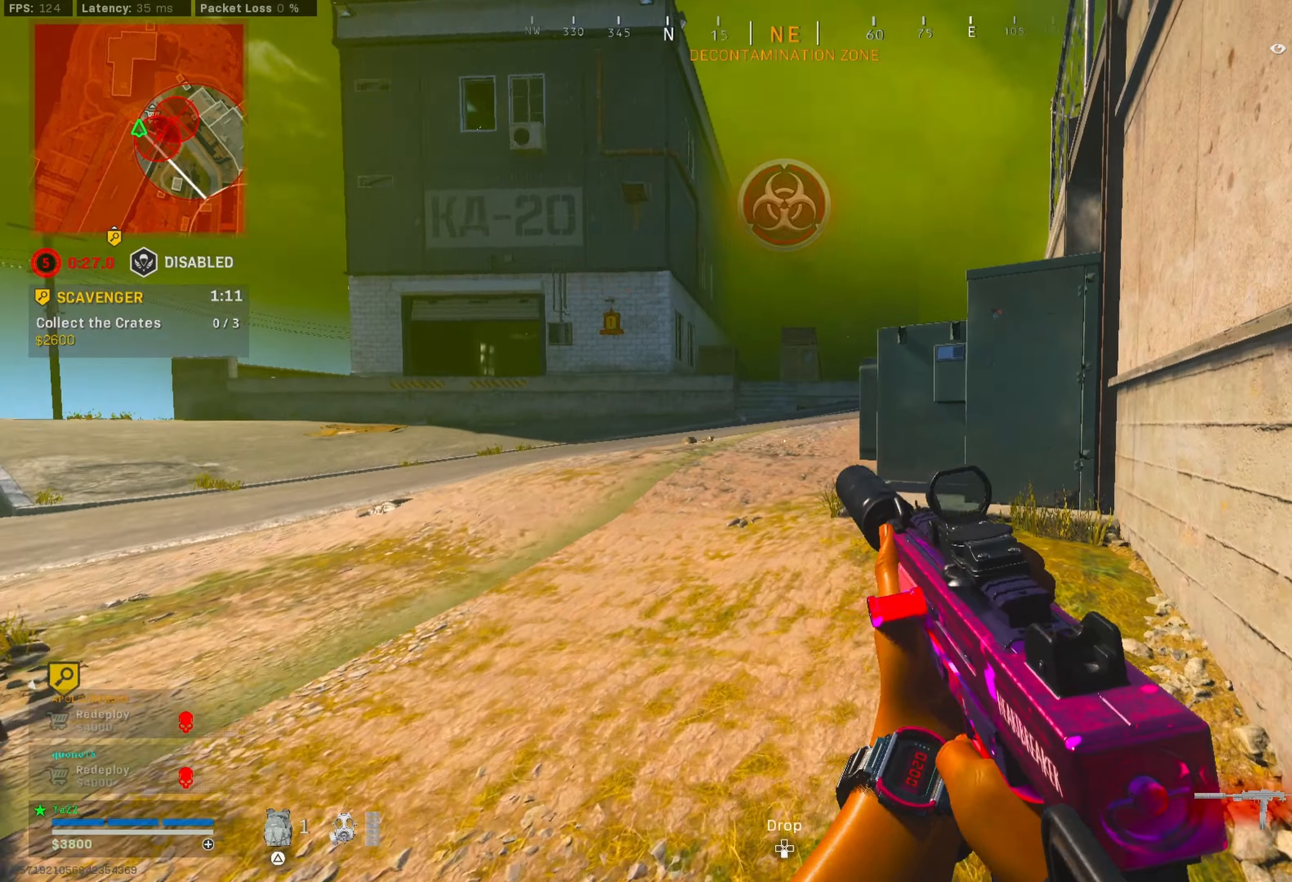
{"dt_ms": 500, "buttons": [], "left_stick": "up", "right_stick": "center", "events": [[83, "L3", "up"], [216, "L3", "down"], [283, "L3", "up"], [333, "right_stick", "center"], [366, "L3", "down"], [400, "CROSS", "down"], [466, "L3", "up"], [483, "CROSS", "up"]]}
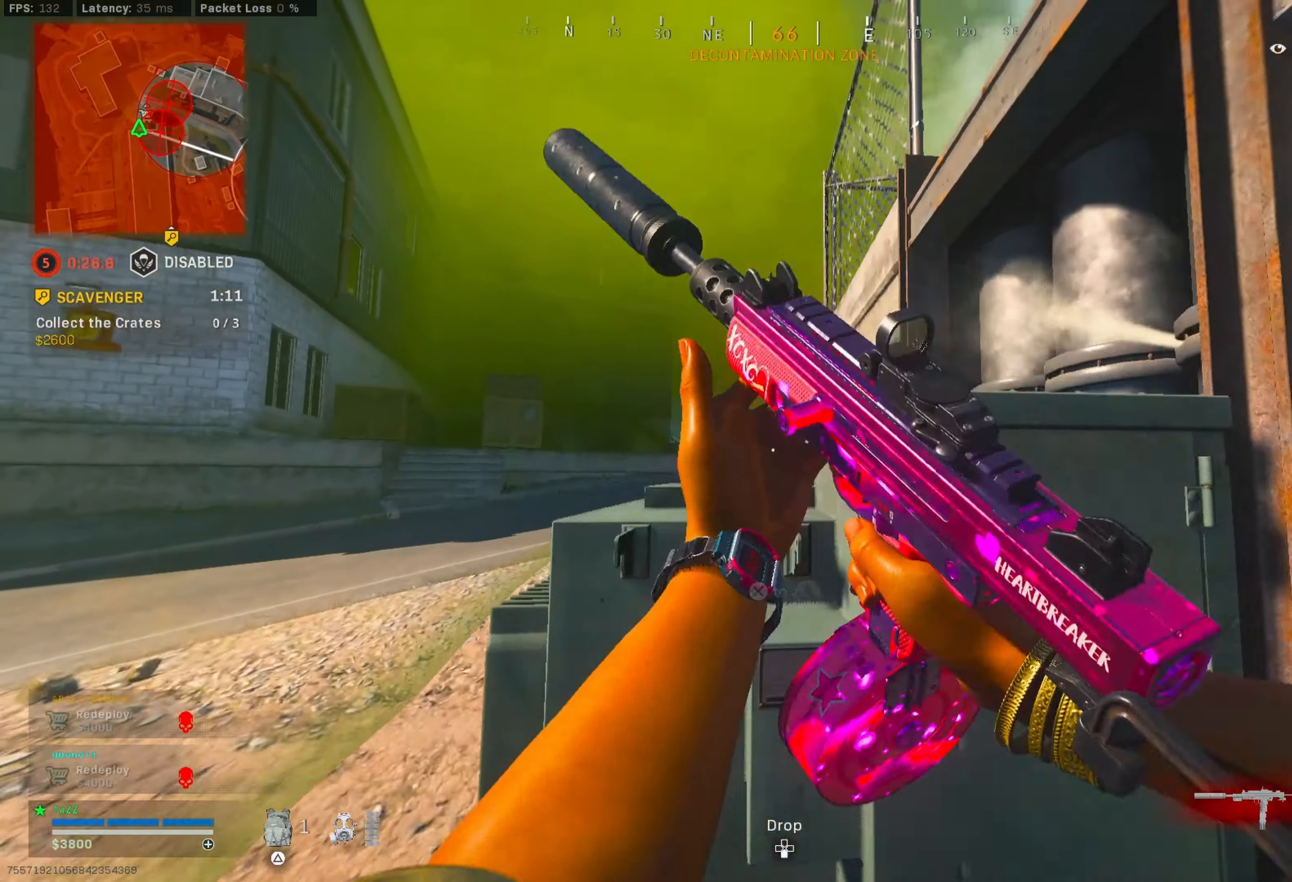
{"dt_ms": 500, "buttons": [], "left_stick": "right", "right_stick": "center", "events": [[50, "CROSS", "down"], [50, "L3", "down"], [150, "CROSS", "up"], [150, "L3", "up"], [283, "left_stick", "down-right"], [316, "right_stick", "down-right"], [450, "right_stick", "center"], [466, "left_stick", "right"]]}
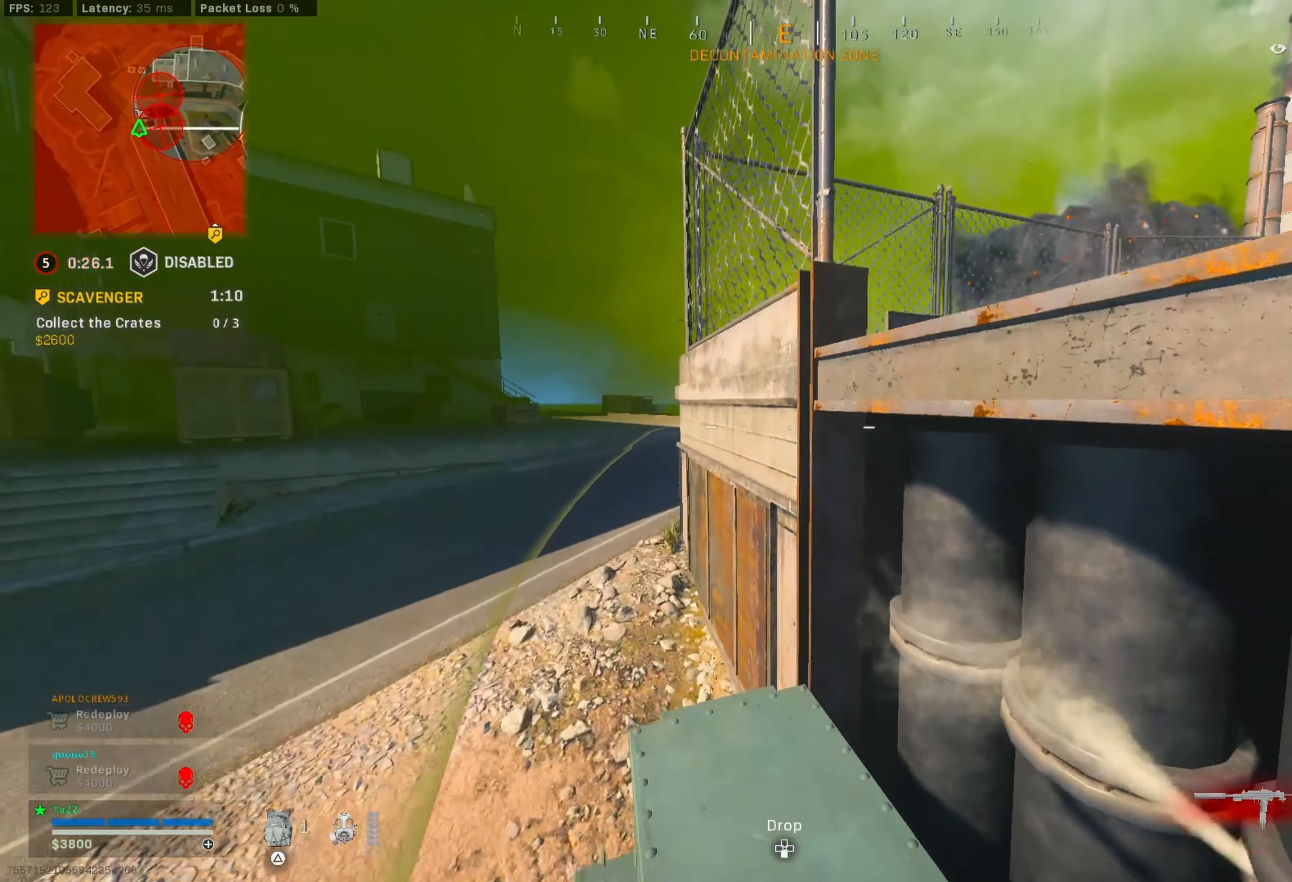
{"dt_ms": 500, "buttons": [], "left_stick": "up", "right_stick": "right"}
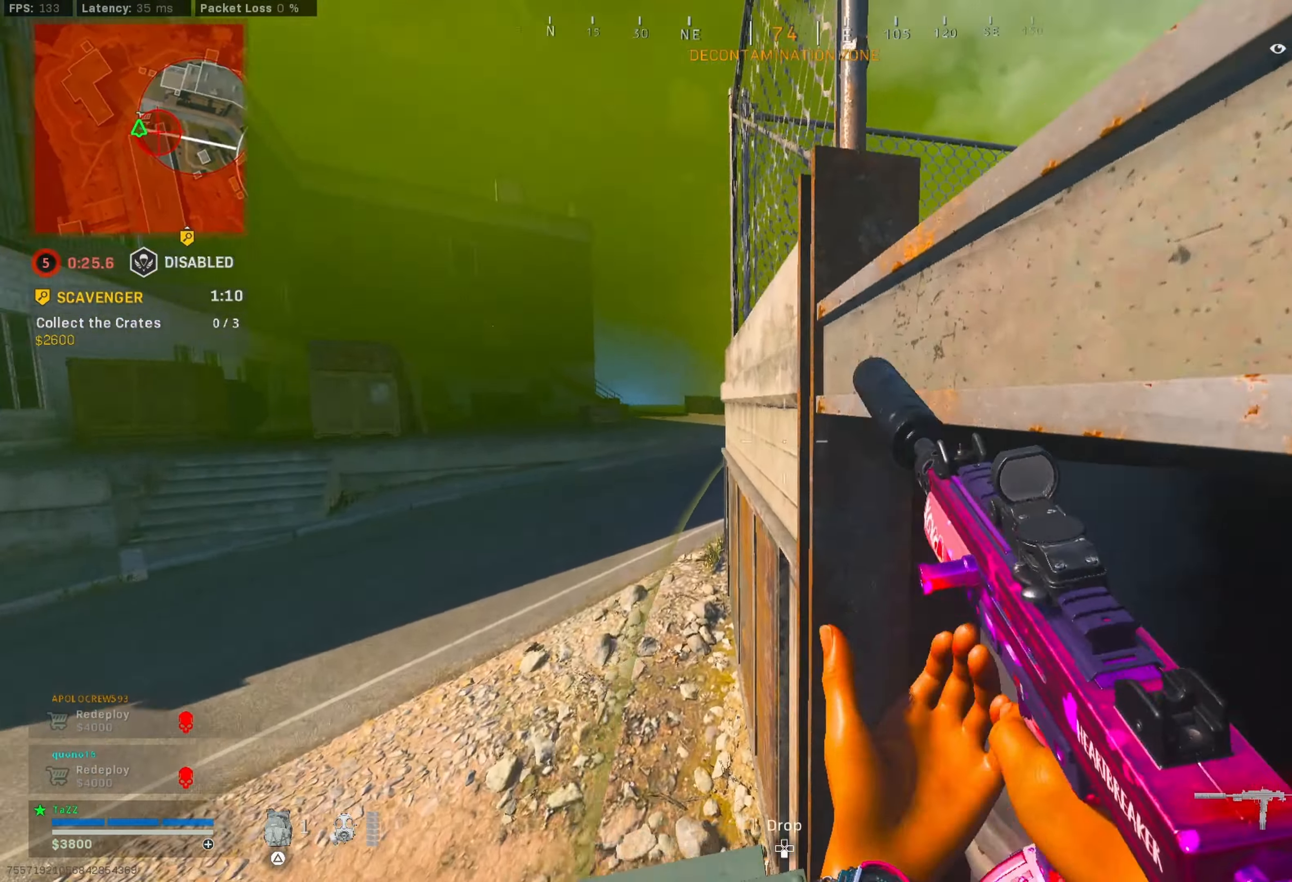
{"dt_ms": 500, "buttons": [], "left_stick": "up", "right_stick": "right", "events": [[16, "left_stick", "center"], [66, "left_stick", "up-left"], [116, "right_stick", "left"], [150, "L3", "down"], [200, "right_stick", "center"], [283, "L3", "up"], [350, "L3", "down"], [350, "left_stick", "up"], [383, "right_stick", "right"], [483, "L3", "up"]]}
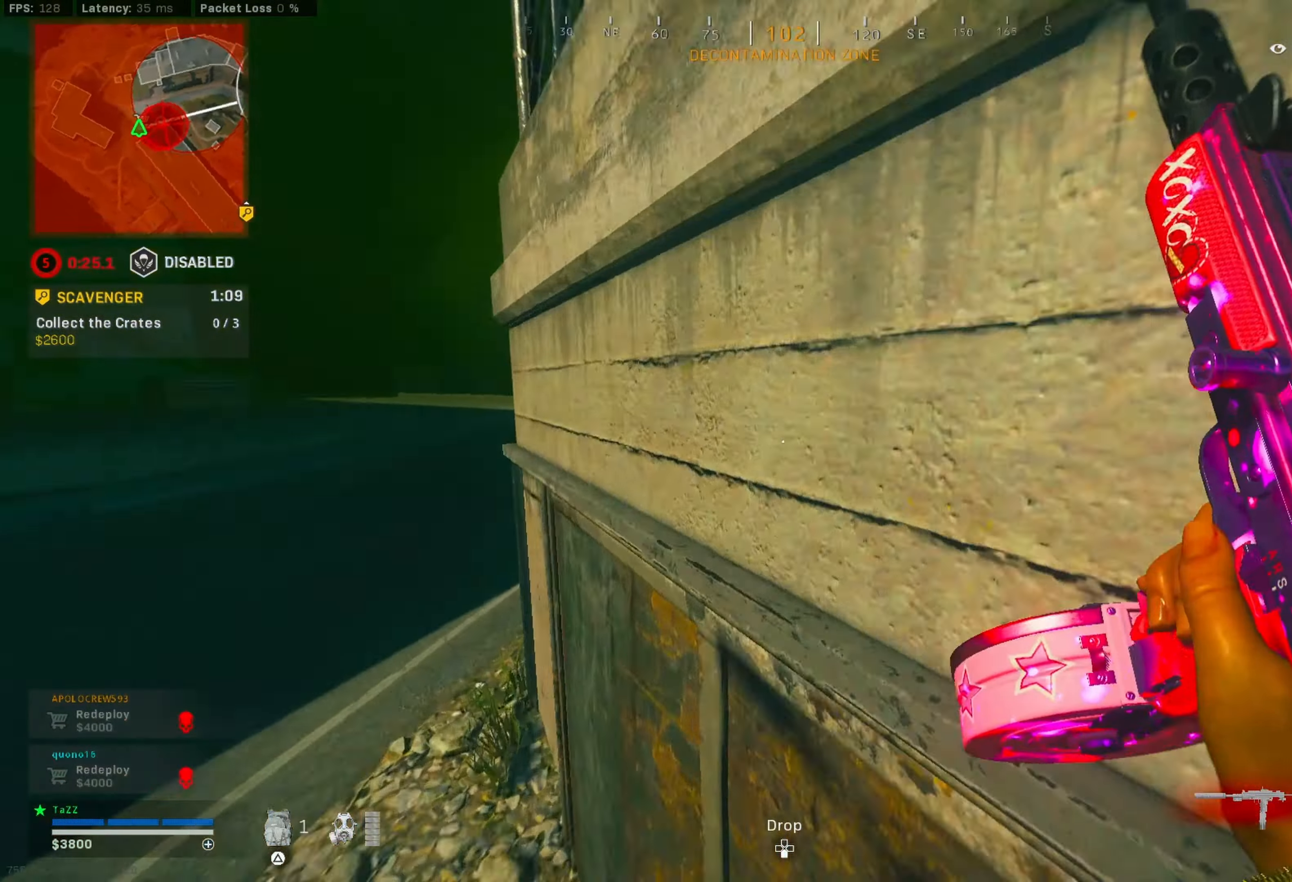
{"dt_ms": 500, "buttons": [], "left_stick": "up-left", "right_stick": "center", "events": [[83, "right_stick", "center"], [133, "right_stick", "right"], [266, "right_stick", "center"], [350, "left_stick", "up-left"]]}
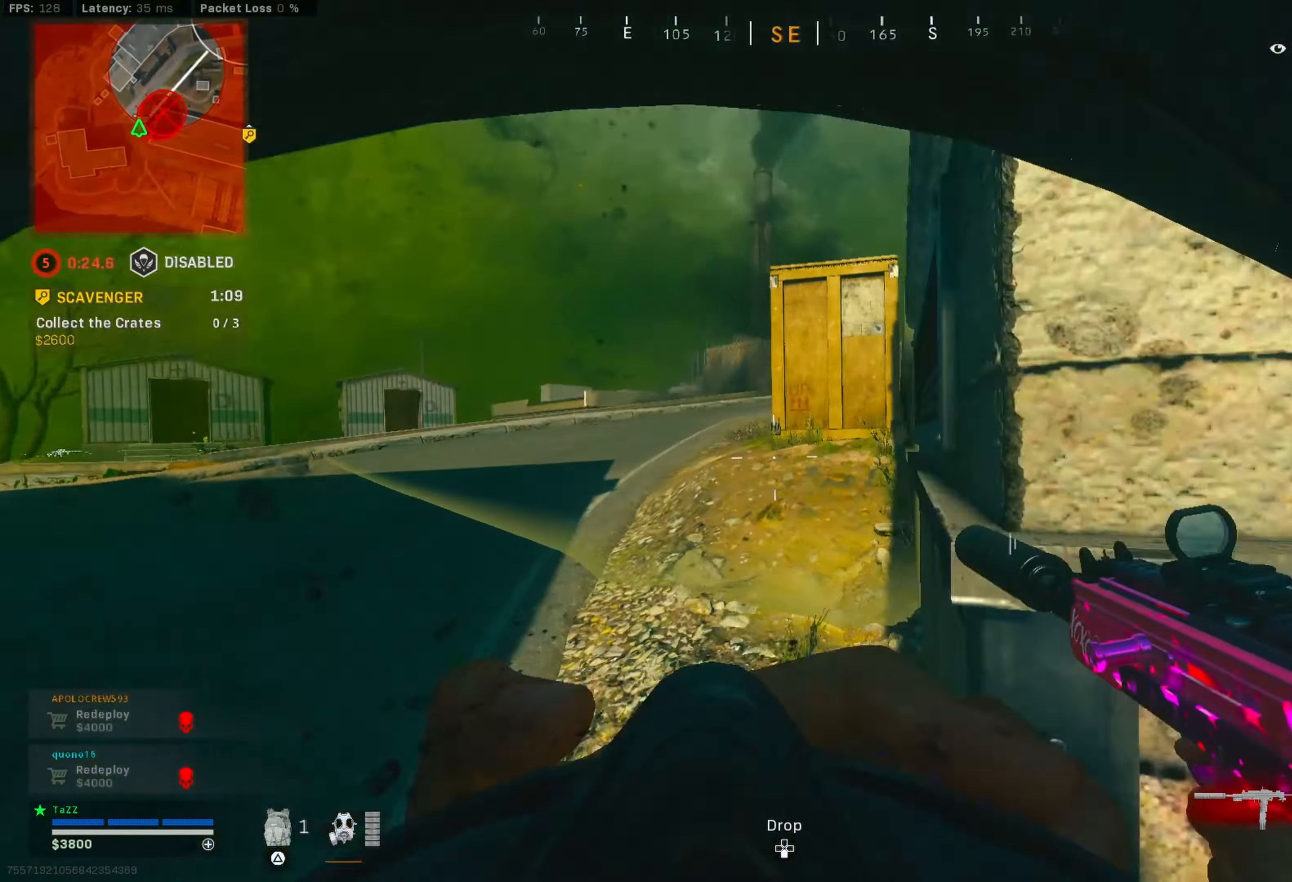
{"dt_ms": 500, "buttons": [], "left_stick": "up-right", "right_stick": "center", "events": [[66, "left_stick", "up-right"]]}
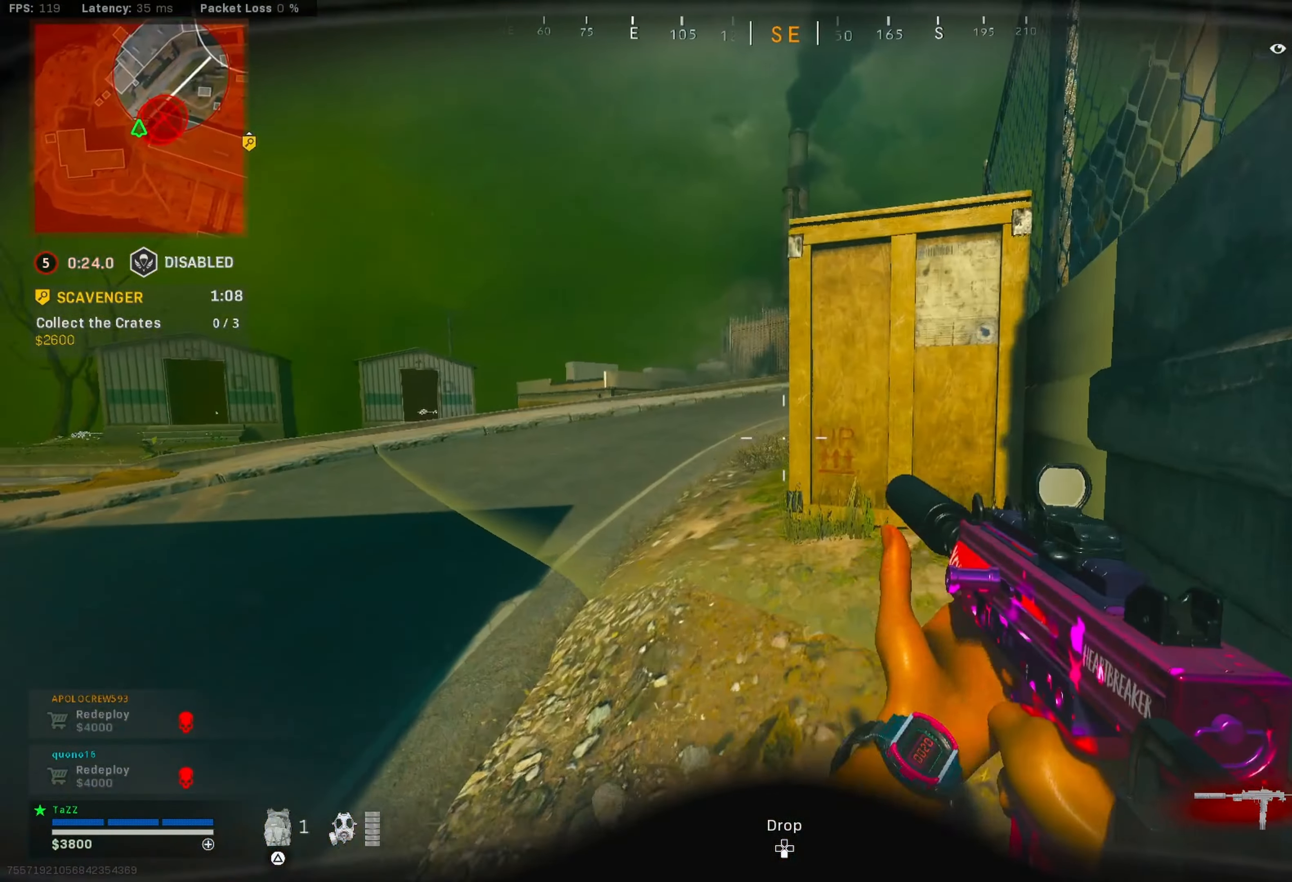
{"dt_ms": 500, "buttons": [], "left_stick": "right", "right_stick": "center", "events": [[150, "R3", "down"], [300, "R3", "up"], [300, "left_stick", "right"], [366, "right_stick", "up-left"], [466, "right_stick", "center"]]}
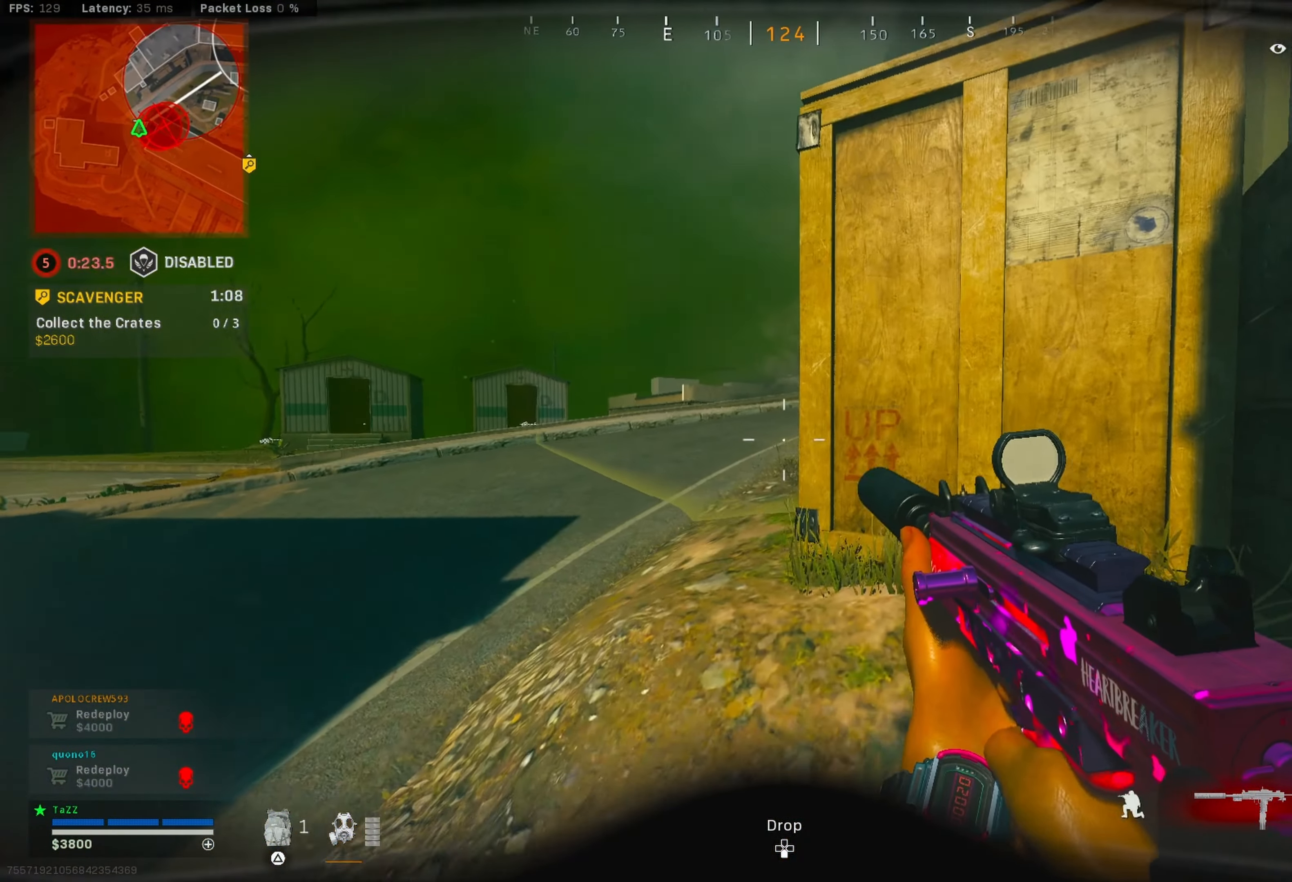
{"dt_ms": 500, "buttons": [], "left_stick": "right", "right_stick": "left", "events": [[333, "right_stick", "left"]]}
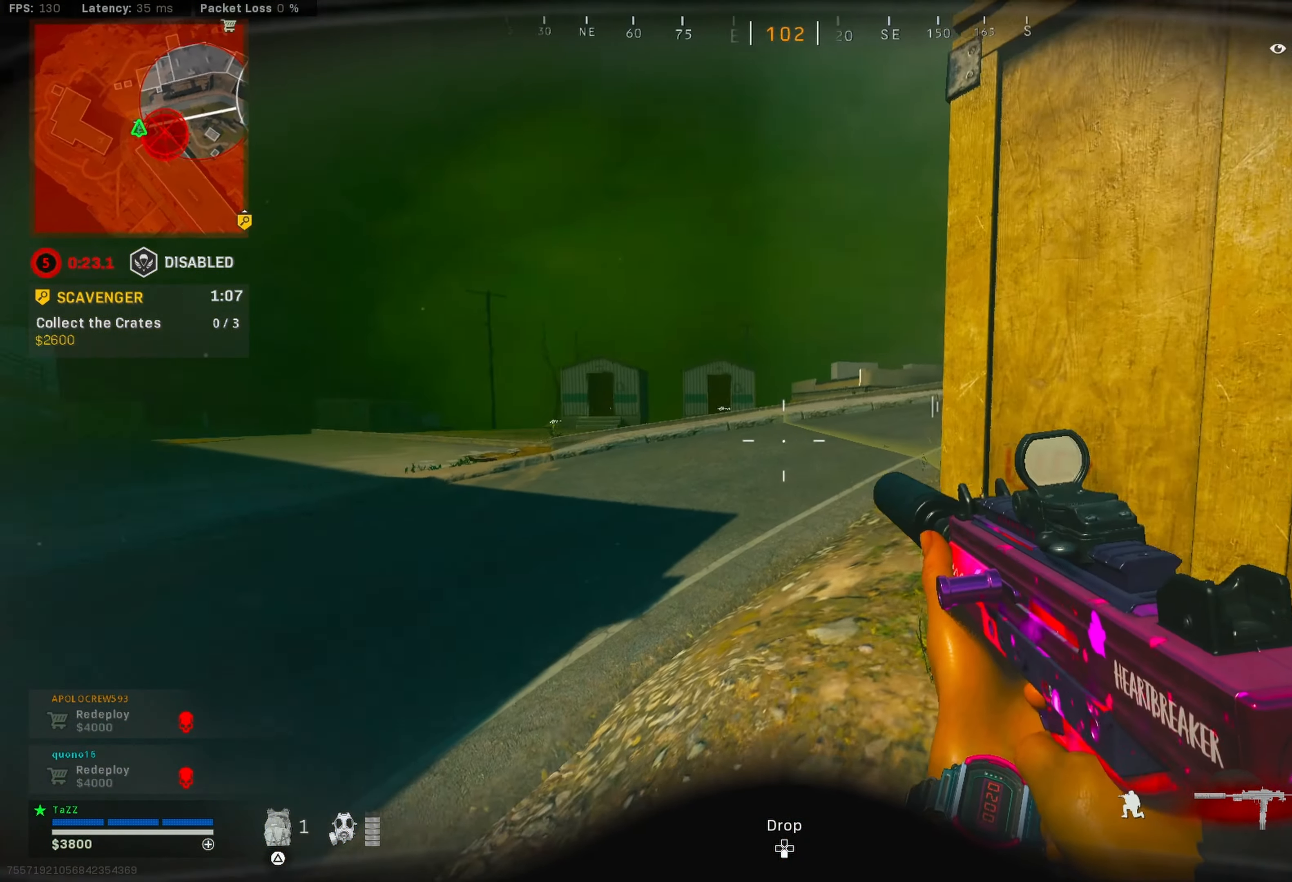
{"dt_ms": 500, "buttons": [], "left_stick": "right", "right_stick": "center", "events": [[83, "right_stick", "center"], [350, "left_stick", "center"], [433, "left_stick", "right"]]}
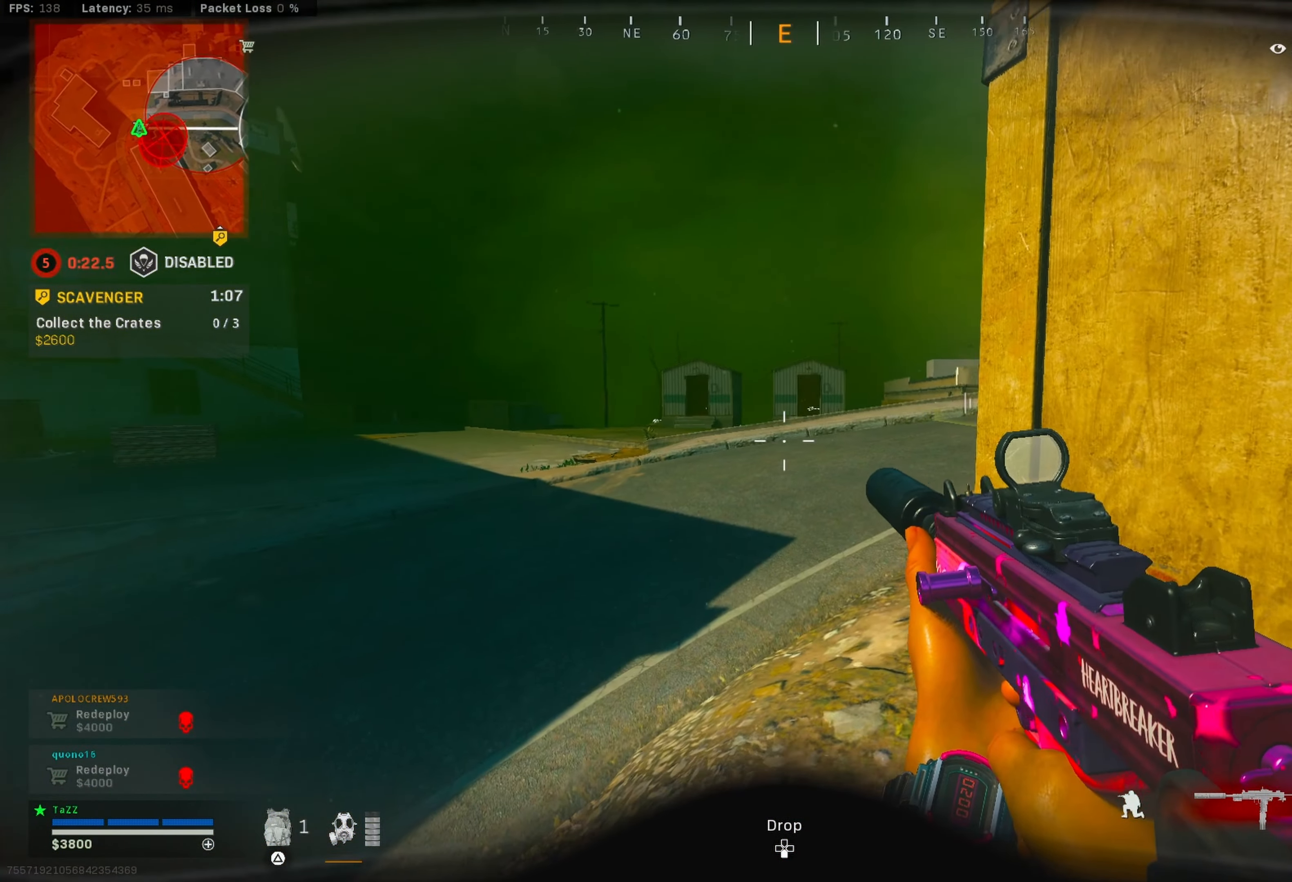
{"dt_ms": 500, "buttons": [], "left_stick": "up-left", "right_stick": "right", "events": [[133, "left_stick", "up"], [183, "left_stick", "up-left"], [266, "right_stick", "right"], [383, "right_stick", "center"], [433, "right_stick", "right"]]}
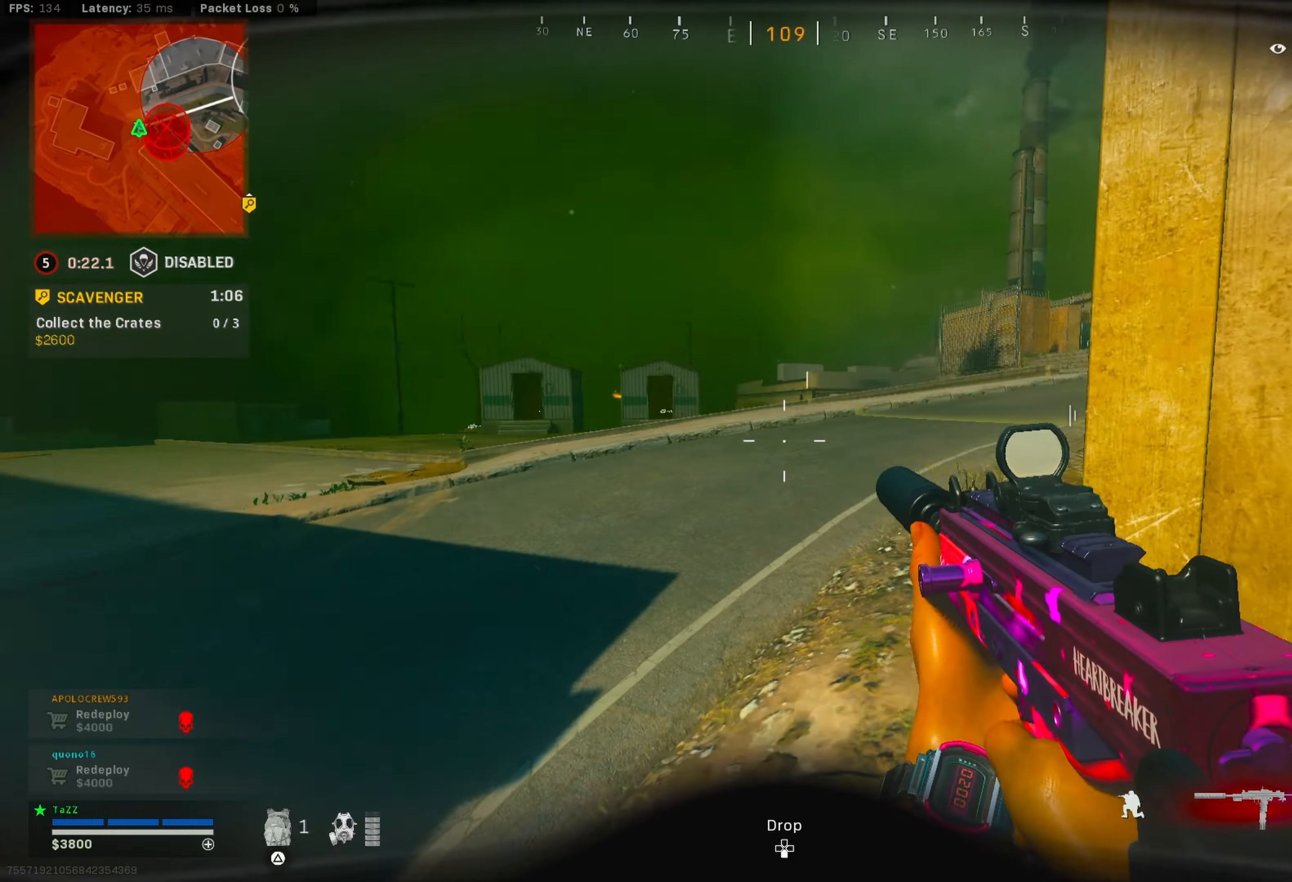
{"dt_ms": 500, "buttons": [], "left_stick": "up-right", "right_stick": "right", "events": [[50, "L3", "down"], [50, "left_stick", "up"], [133, "right_stick", "center"], [183, "L3", "up"], [300, "left_stick", "left"], [400, "right_stick", "right"], [433, "left_stick", "up-right"]]}
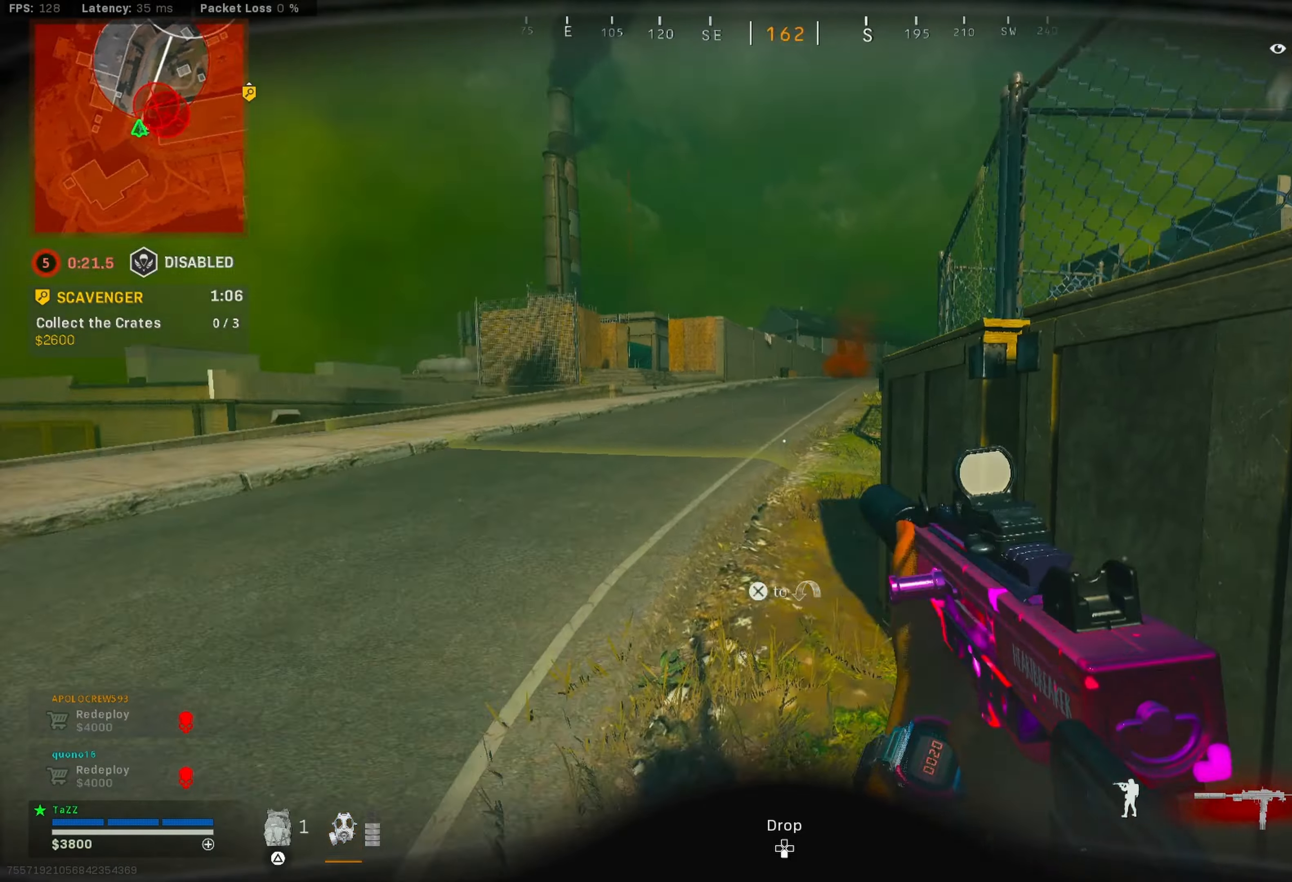
{"dt_ms": 500, "buttons": [], "left_stick": "left", "right_stick": "right", "events": [[33, "L3", "down"], [33, "right_stick", "up-right"], [150, "L3", "up"], [150, "right_stick", "center"], [250, "left_stick", "down-right"], [333, "left_stick", "left"], [350, "right_stick", "right"]]}
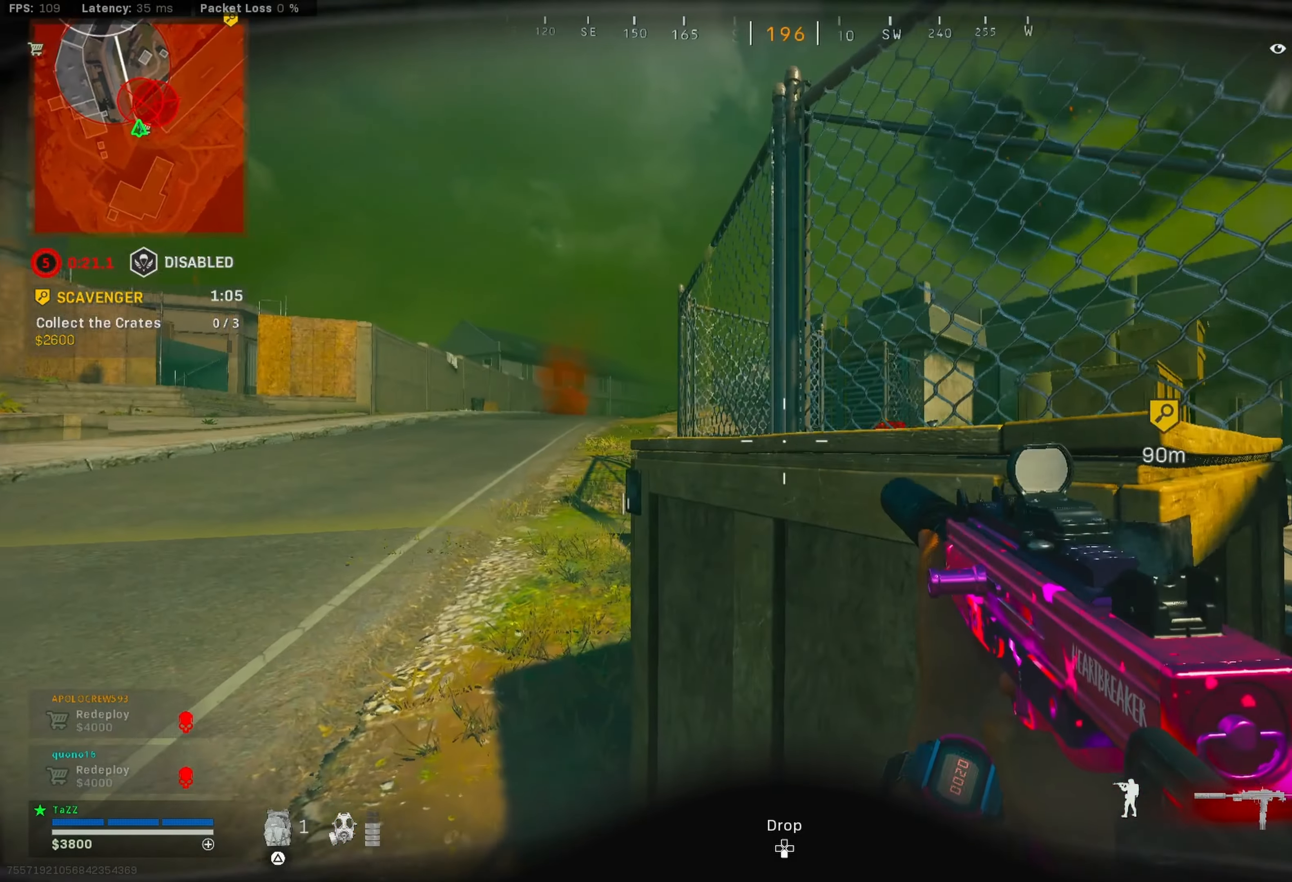
{"dt_ms": 500, "buttons": [], "left_stick": "left", "right_stick": "center", "events": [[200, "right_stick", "center"]]}
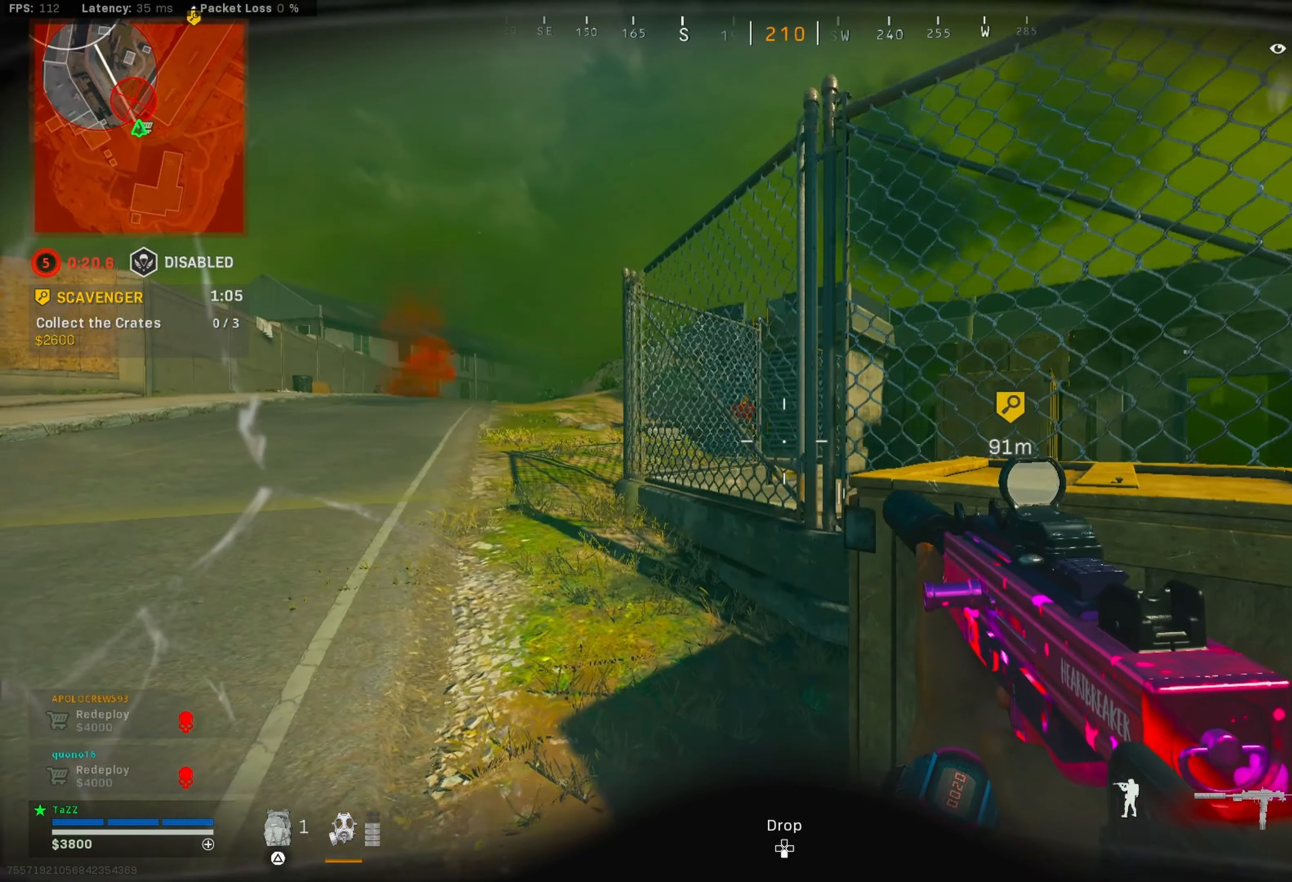
{"dt_ms": 500, "buttons": [], "left_stick": "left", "right_stick": "center", "events": [[383, "right_stick", "up-left"], [433, "right_stick", "center"]]}
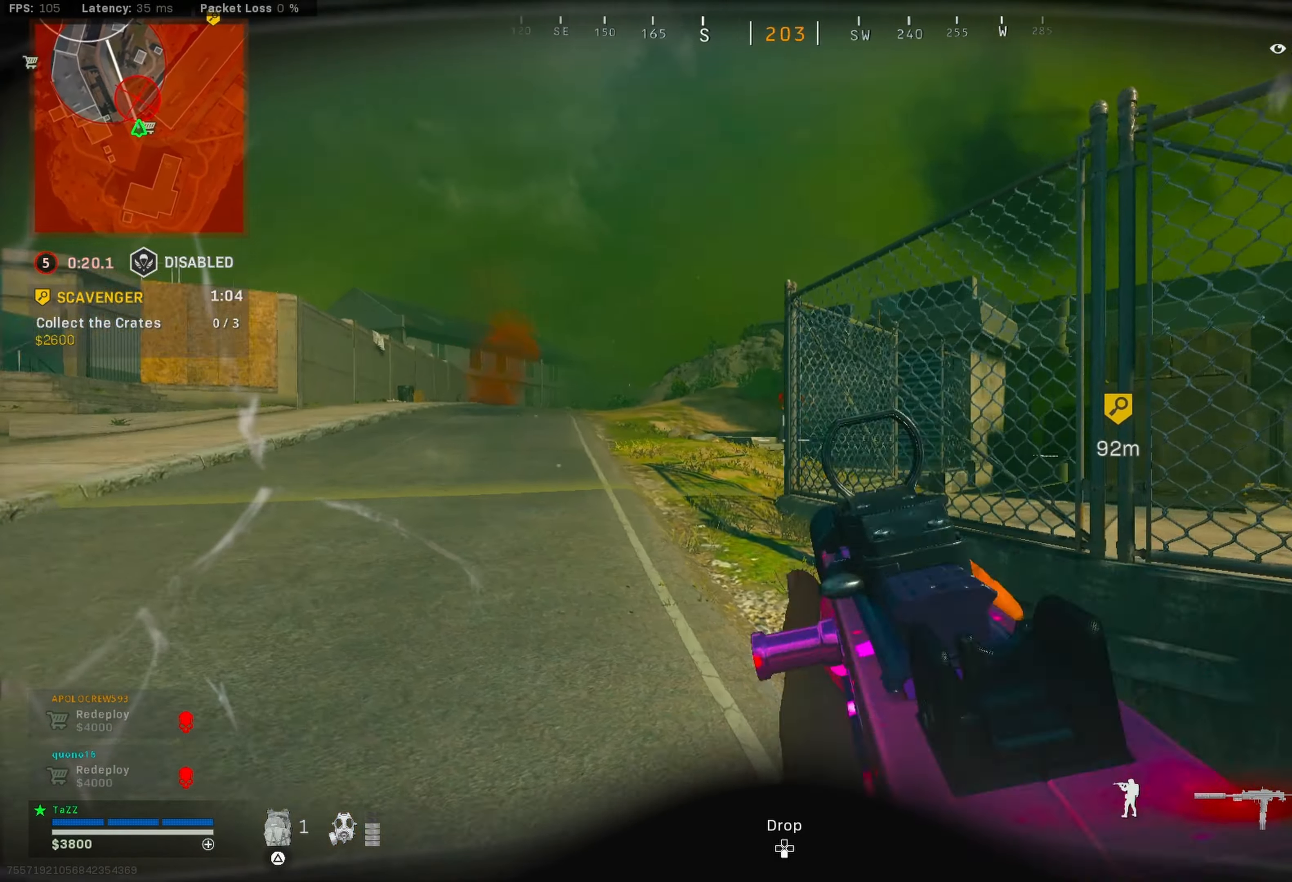
{"dt_ms": 500, "buttons": [], "left_stick": "left", "right_stick": "center", "events": [[33, "right_stick", "left"], [83, "right_stick", "center"], [150, "right_stick", "up"], [217, "right_stick", "up-right"], [333, "right_stick", "up-left"], [500, "right_stick", "center"]]}
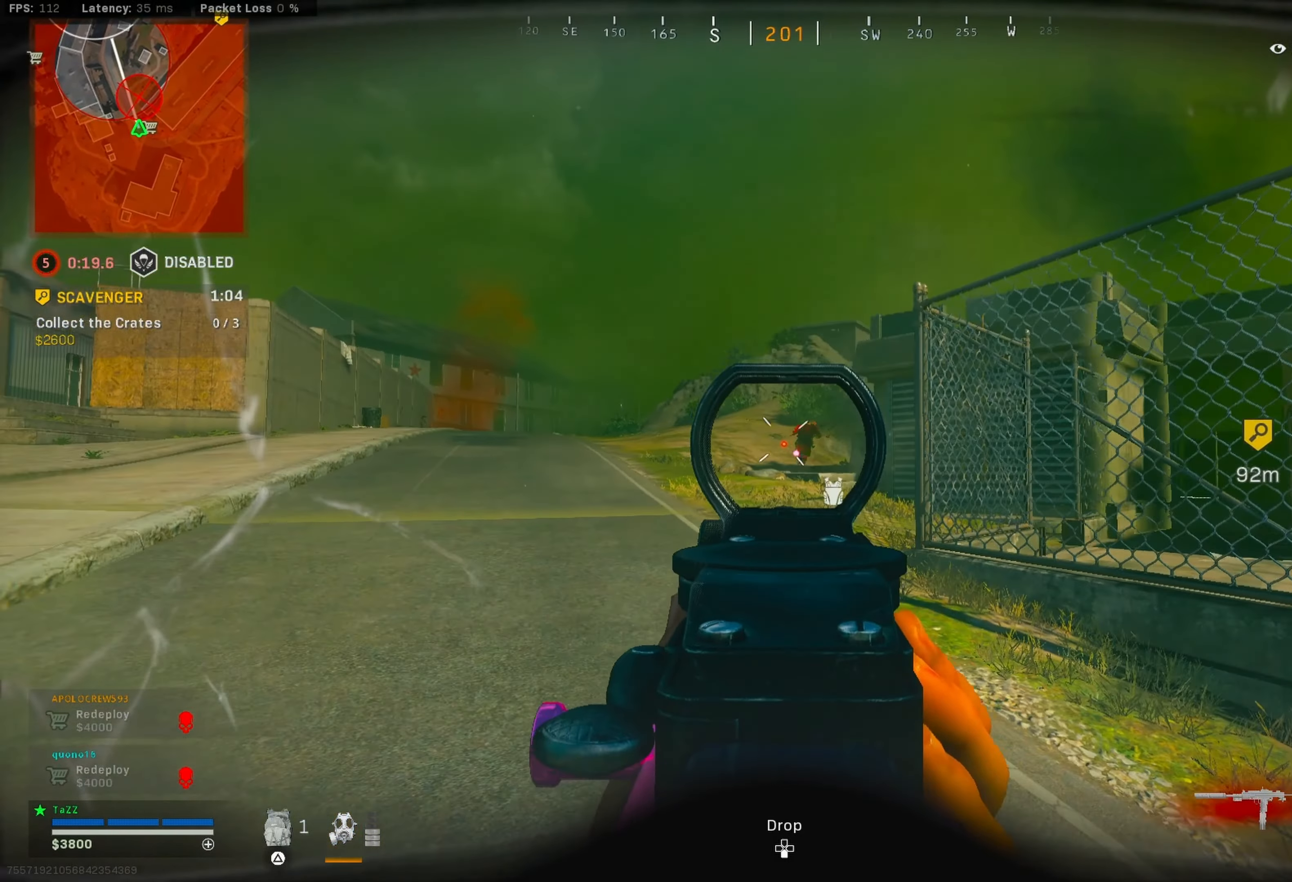
{"dt_ms": 500, "buttons": [], "left_stick": "left", "right_stick": "center", "events": [[33, "left_stick", "down-left"], [117, "right_stick", "down-right"], [233, "left_stick", "left"], [333, "right_stick", "center"]]}
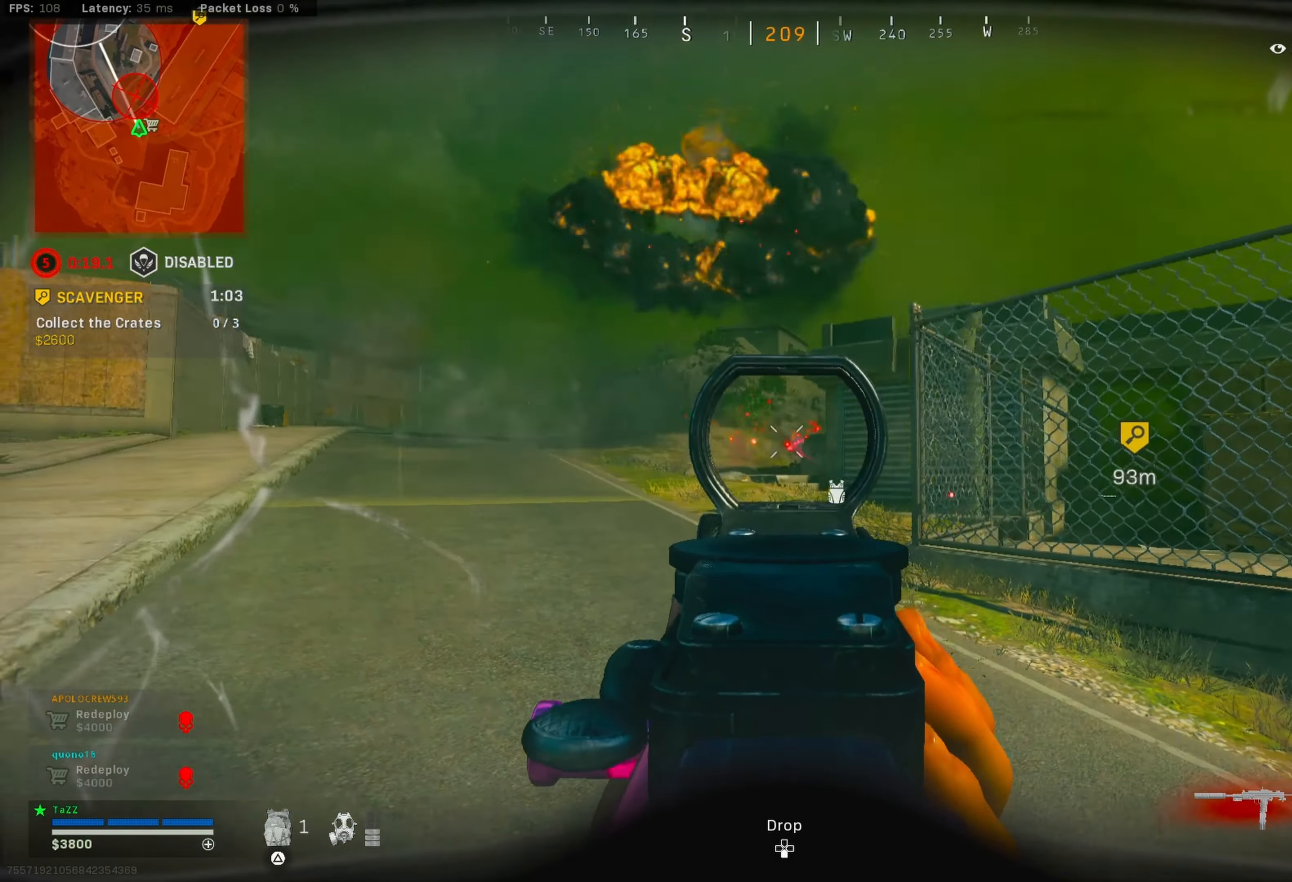
{"dt_ms": 500, "buttons": ["L3"], "left_stick": "up", "right_stick": "center", "events": [[50, "left_stick", "down-left"], [100, "right_stick", "left"], [233, "left_stick", "up-left"], [283, "L3", "down"], [383, "L3", "up"], [433, "right_stick", "center"], [450, "L3", "down"], [450, "left_stick", "up"]]}
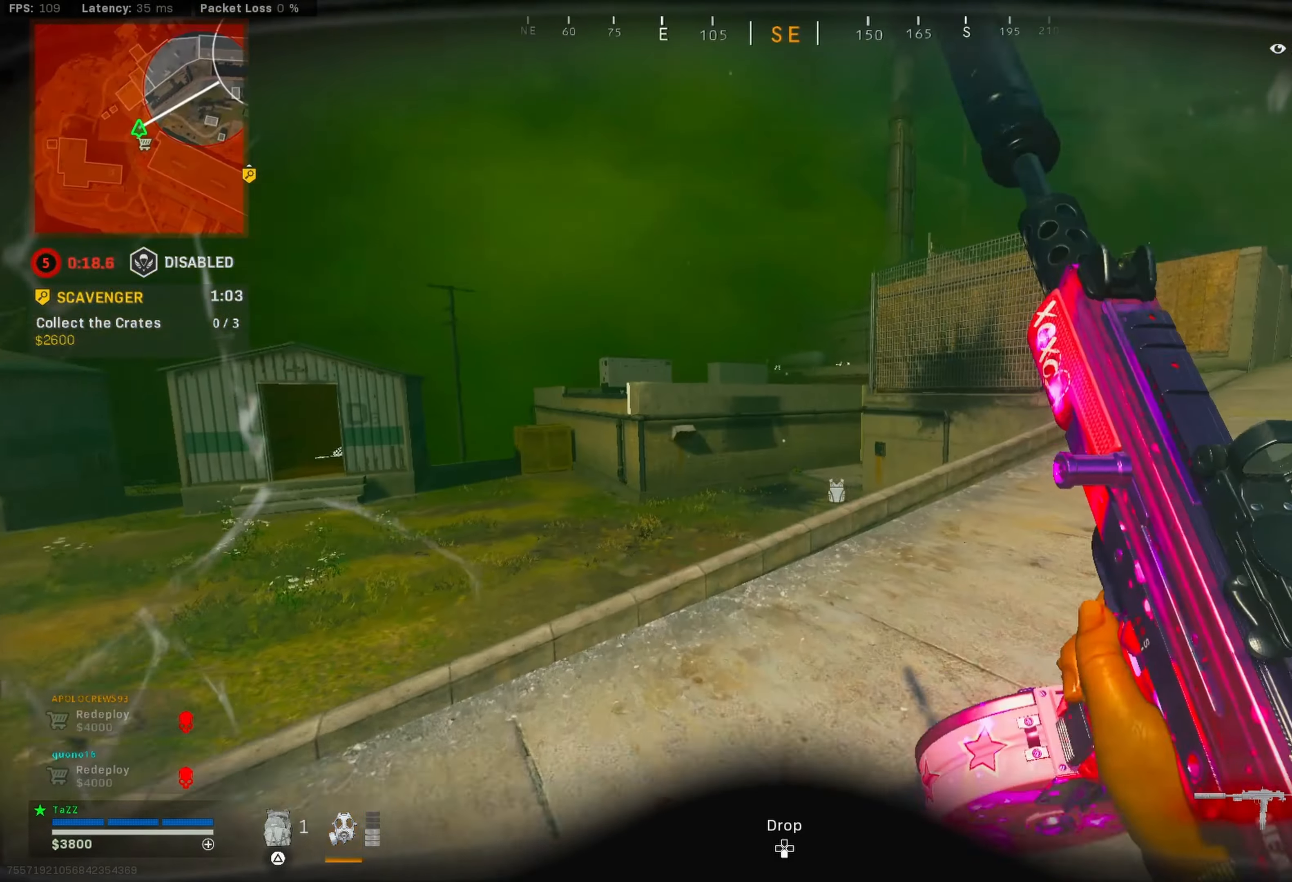
{"dt_ms": 1000, "buttons": ["L3"], "left_stick": "up-left", "right_stick": "center"}
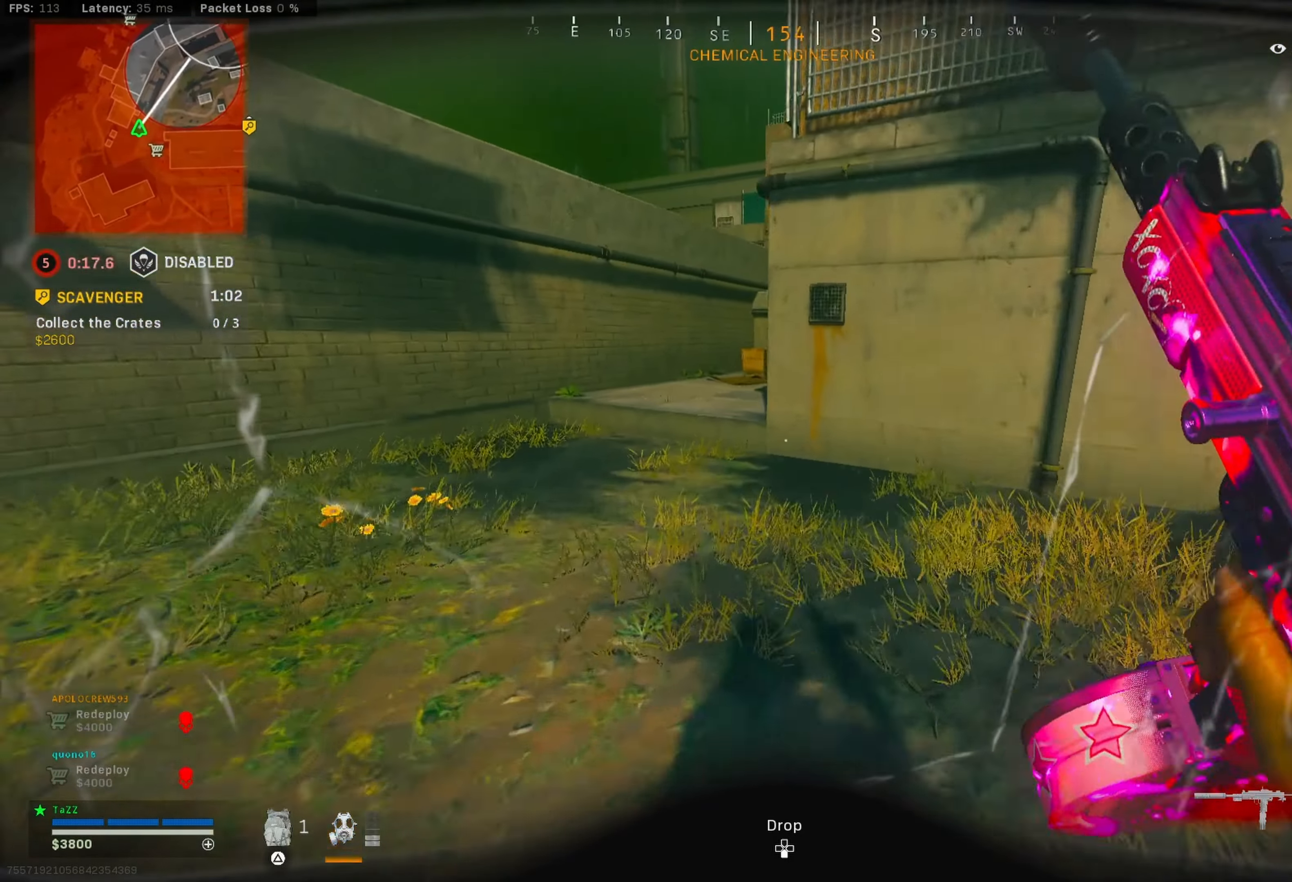
{"dt_ms": 500, "buttons": ["R3"], "left_stick": "up-left", "right_stick": "center", "events": [[50, "L3", "up"], [133, "L3", "down"], [217, "left_stick", "up"], [233, "R3", "down"], [350, "L3", "up"], [350, "R3", "up"], [384, "left_stick", "up-left"], [400, "R3", "down"]]}